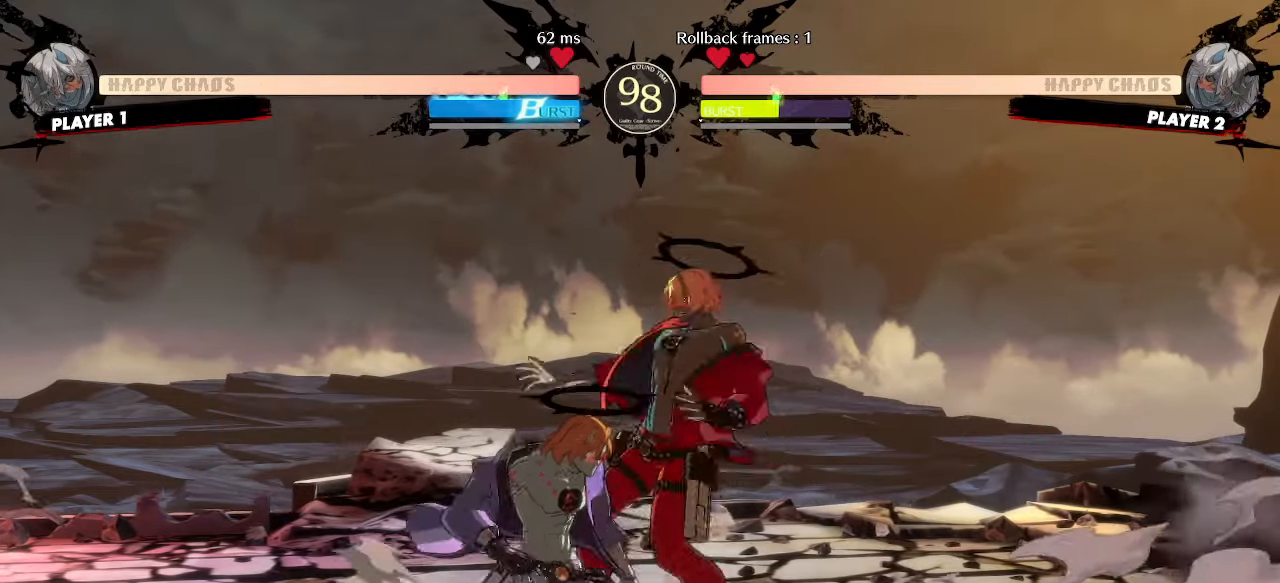
Gameplay with a controller (arcade stick); each line is a JSON object with the inputs held at the frame after it. "events" lists button and stick changes between this image and that frame as [ms after this image, input, new state], when the widget could be followed in between. Not read: L3 R3 other_buttons.
{"buttons": ["DPAD_DOWN", "DPAD_RIGHT"], "events": []}
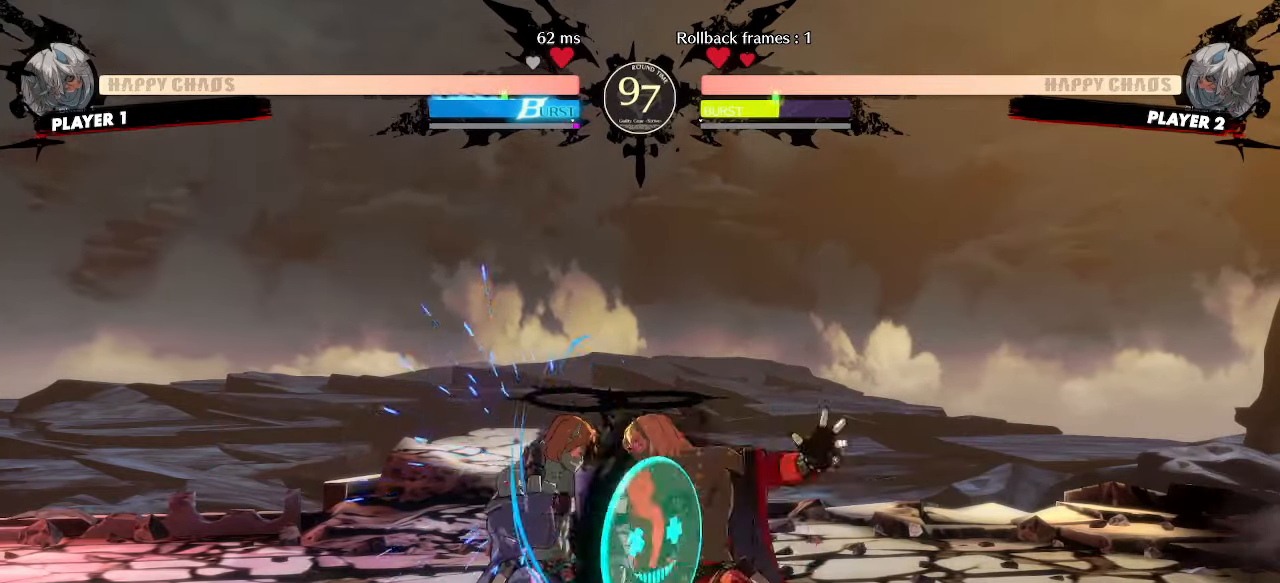
{"buttons": [], "events": [[33, "DPAD_DOWN", "up"], [67, "DPAD_RIGHT", "up"], [150, "HS", "down"], [267, "HS", "up"], [383, "HS", "down"], [450, "HS", "up"]]}
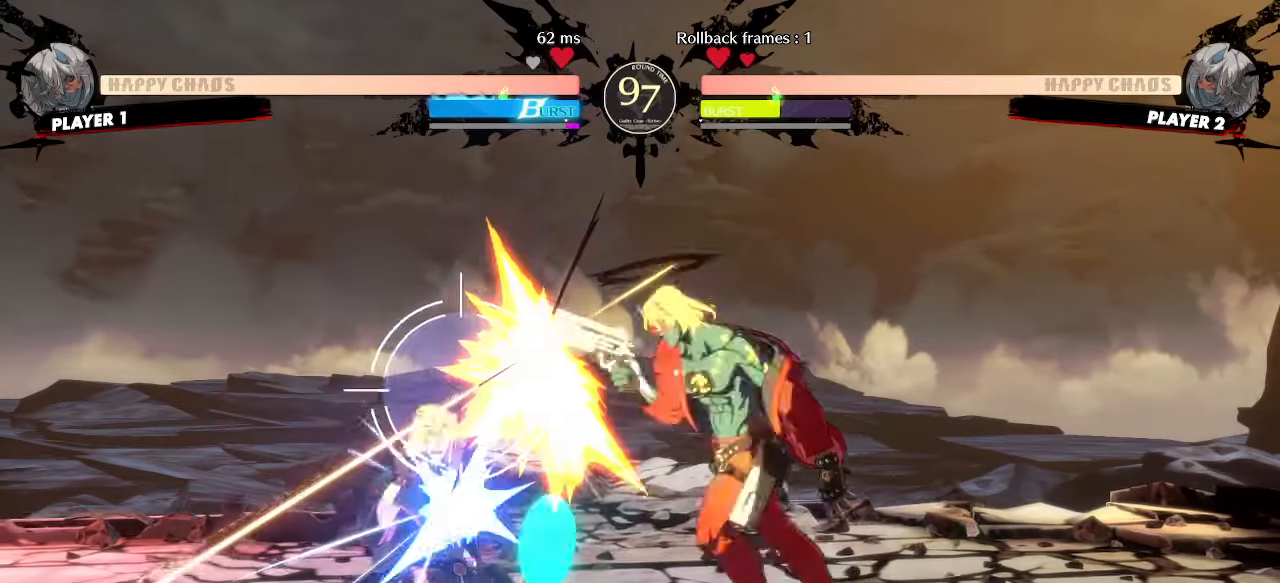
{"buttons": [], "events": [[150, "S", "down"], [233, "S", "up"], [283, "DPAD_DOWN", "down"], [333, "DPAD_RIGHT", "down"], [400, "DPAD_DOWN", "up"], [467, "DPAD_RIGHT", "up"]]}
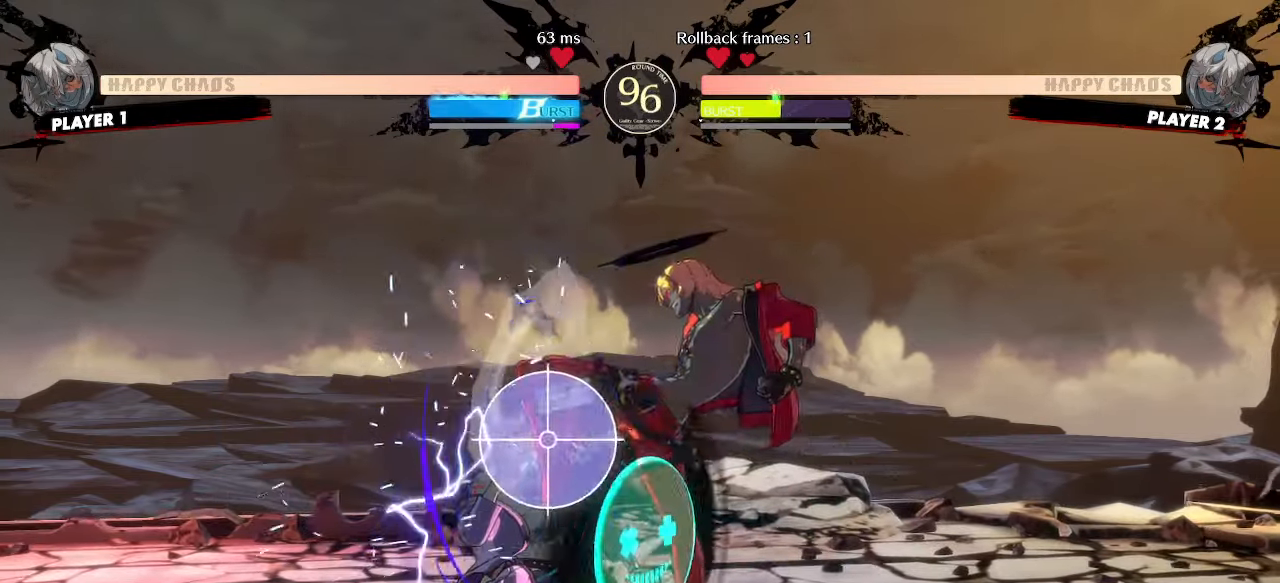
{"buttons": [], "events": []}
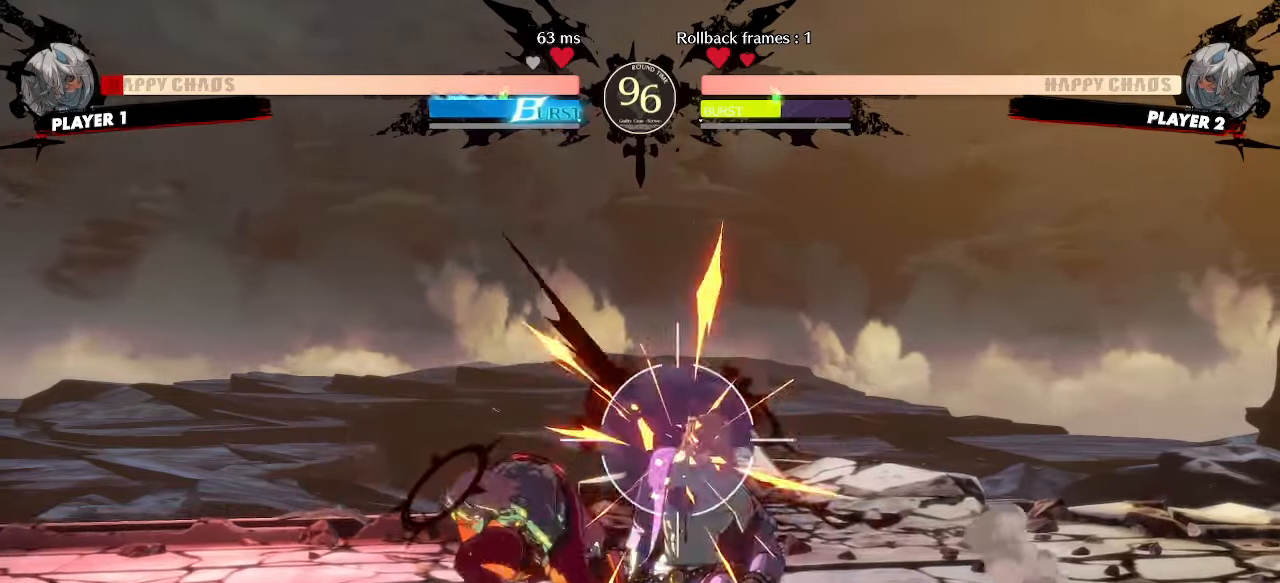
{"buttons": ["DPAD_DOWN"], "events": [[100, "S", "down"], [200, "S", "up"], [233, "DPAD_DOWN", "down"], [300, "D", "down"], [383, "D", "up"]]}
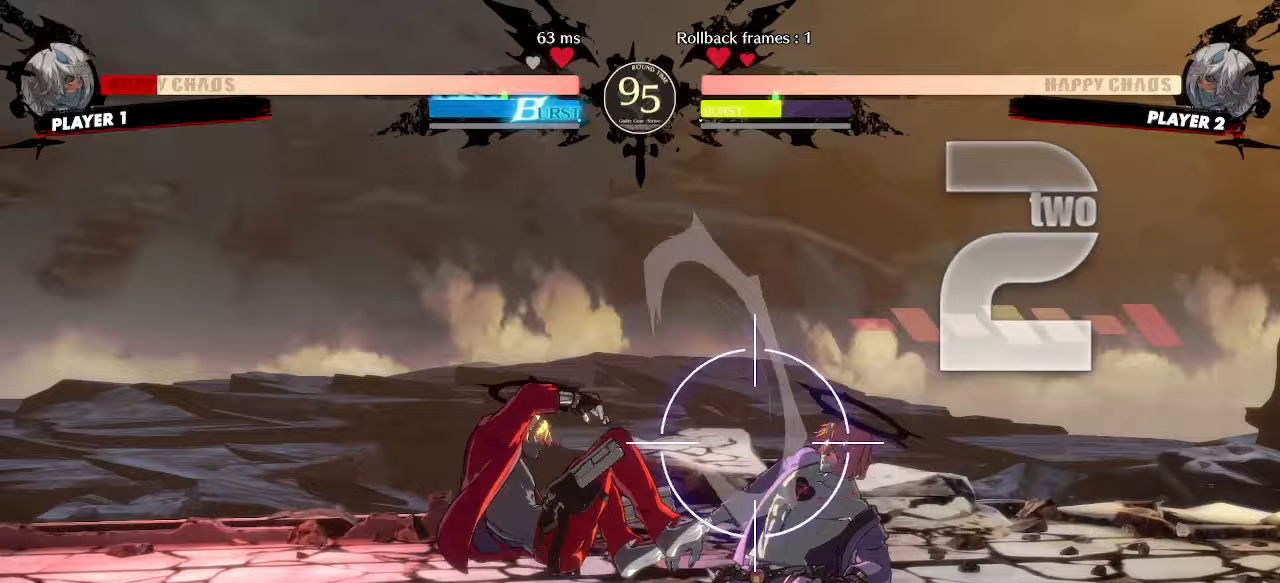
{"buttons": [], "events": [[117, "DPAD_LEFT", "down"], [200, "DPAD_DOWN", "up"], [250, "DPAD_LEFT", "up"]]}
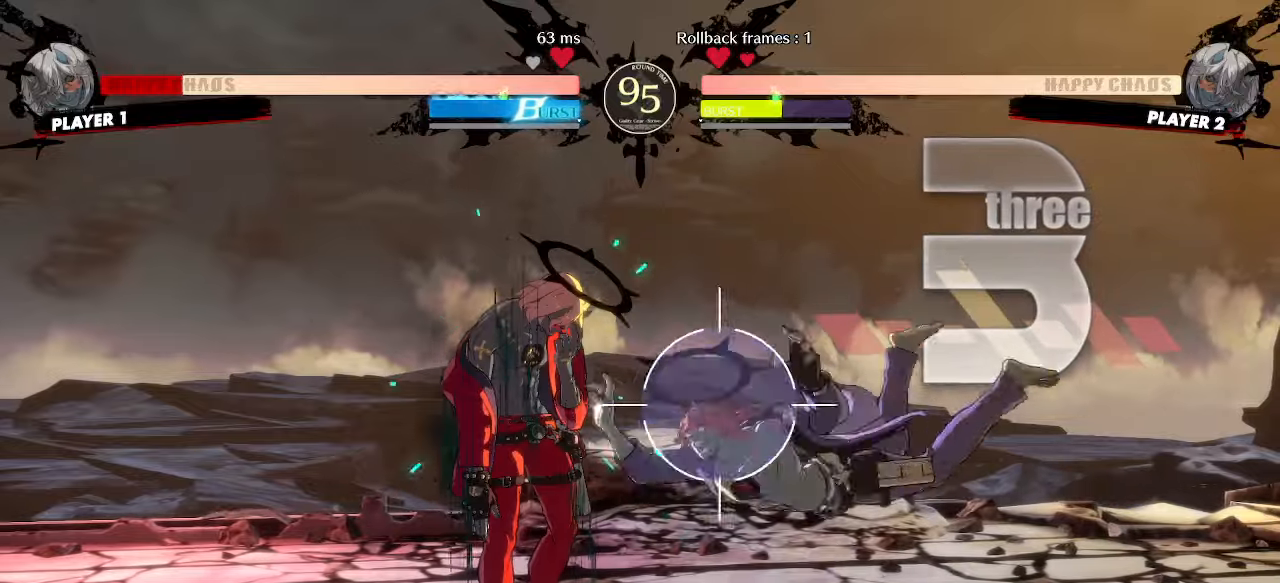
{"buttons": [], "events": []}
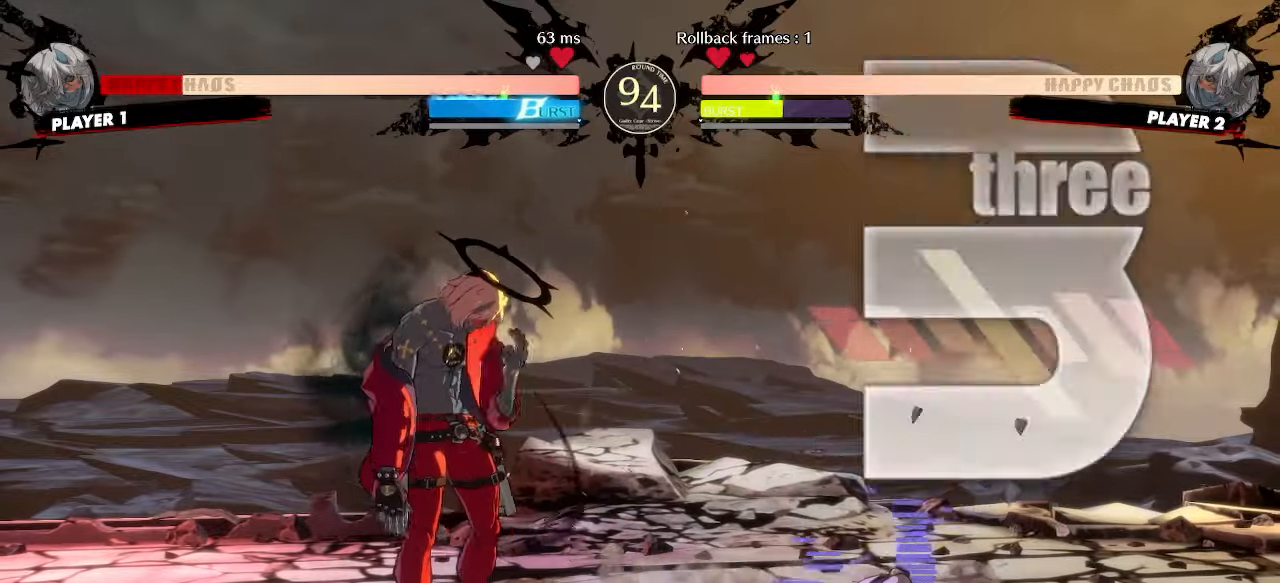
{"buttons": []}
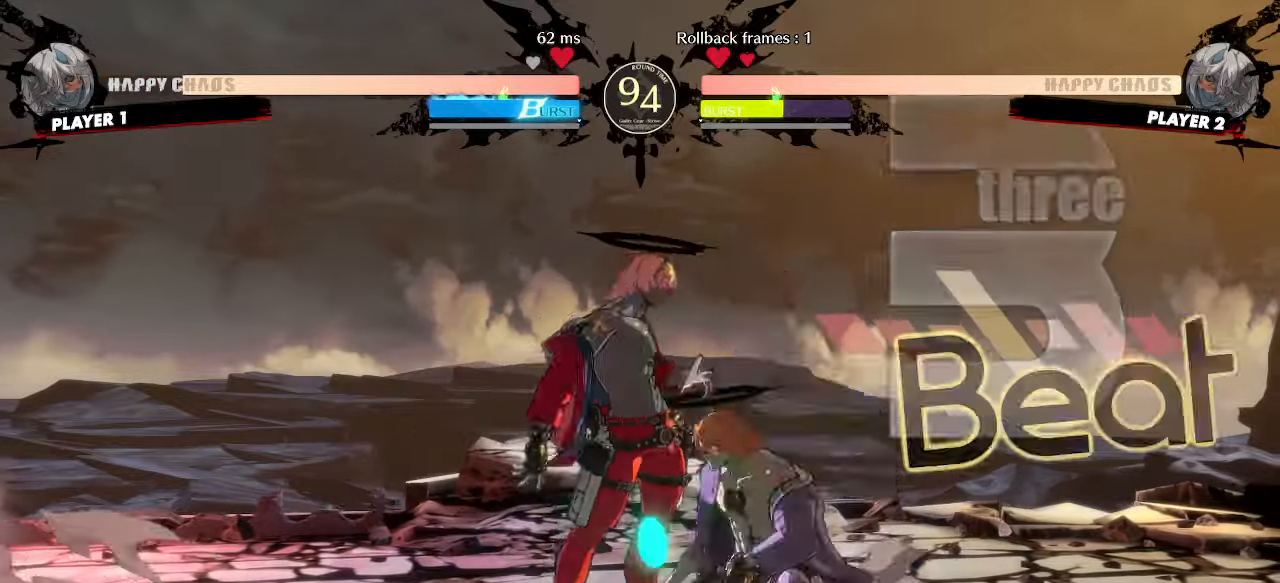
{"buttons": [], "events": [[117, "DPAD_RIGHT", "down"], [133, "DPAD_UP", "down"], [400, "DPAD_UP", "up"], [433, "DPAD_RIGHT", "up"]]}
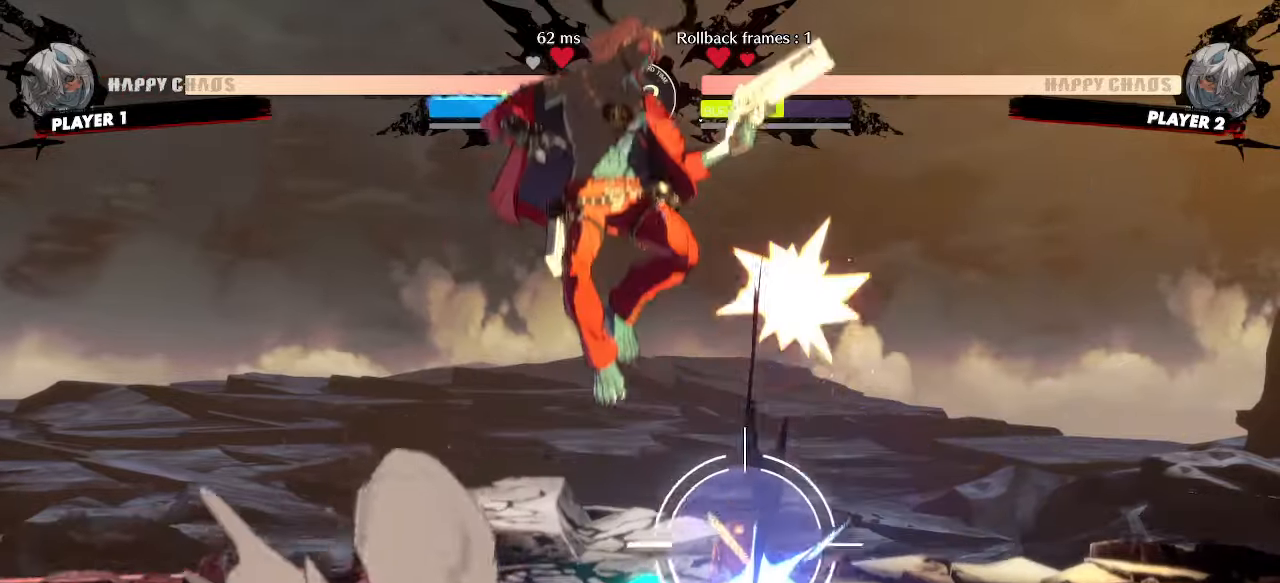
{"buttons": ["DPAD_DOWN"], "events": [[483, "DPAD_DOWN", "down"]]}
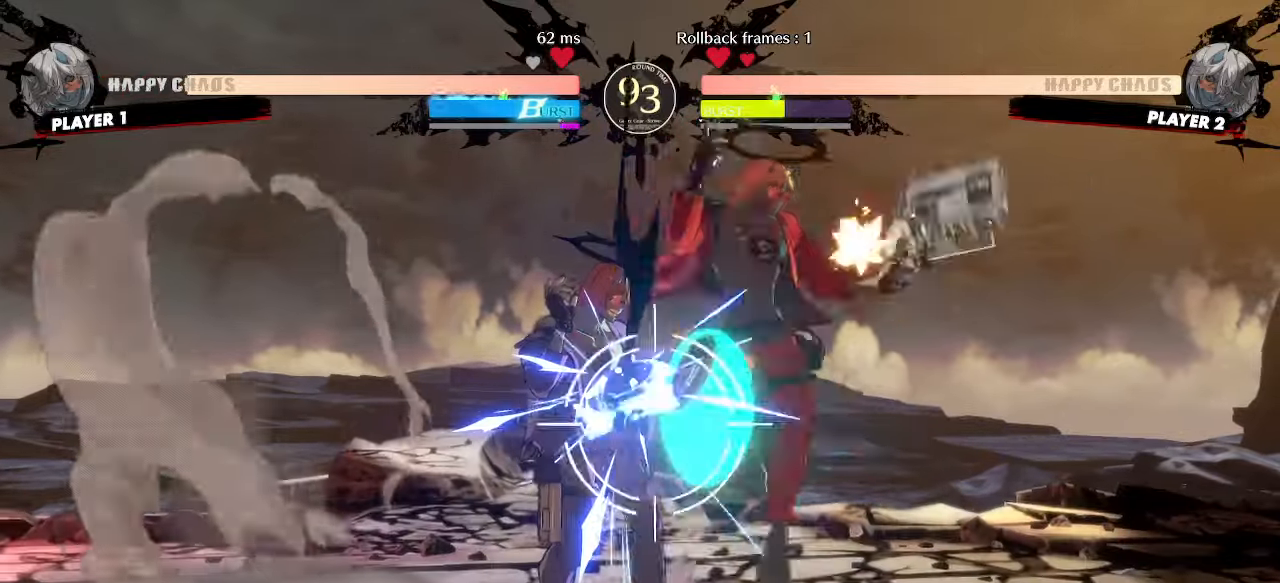
{"buttons": [], "events": [[67, "DPAD_RIGHT", "down"], [100, "DPAD_DOWN", "up"], [167, "DPAD_RIGHT", "up"], [300, "HS", "down"], [400, "HS", "up"]]}
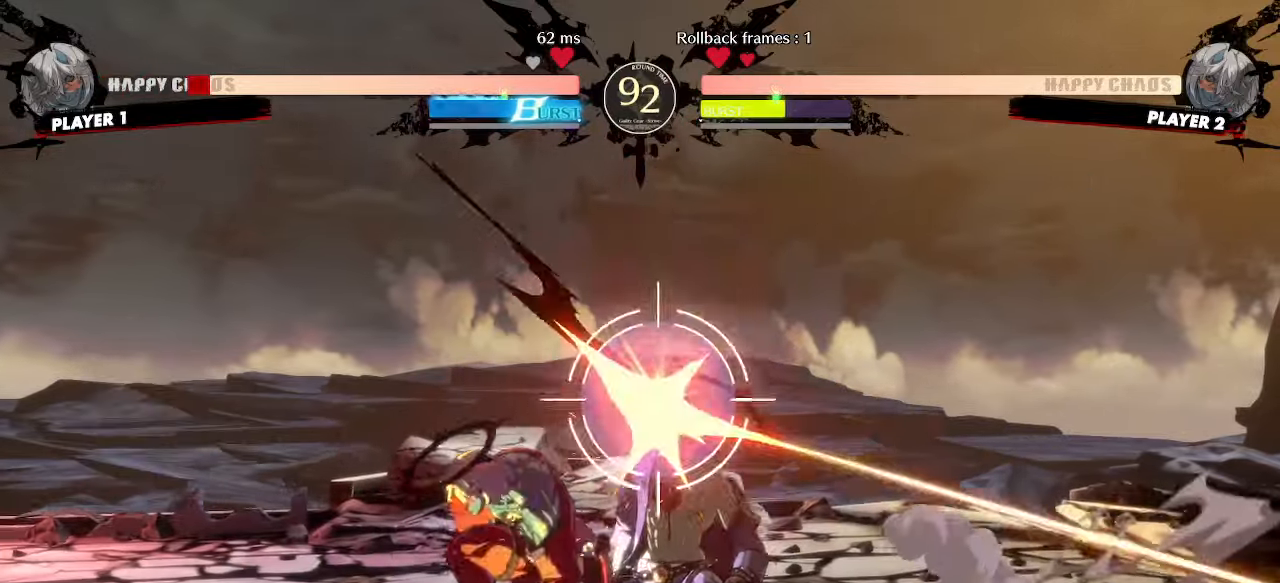
{"buttons": ["HS"], "events": [[50, "DPAD_DOWN", "down"], [100, "DPAD_LEFT", "down"], [150, "DPAD_DOWN", "up"], [200, "DPAD_LEFT", "up"], [433, "HS", "down"]]}
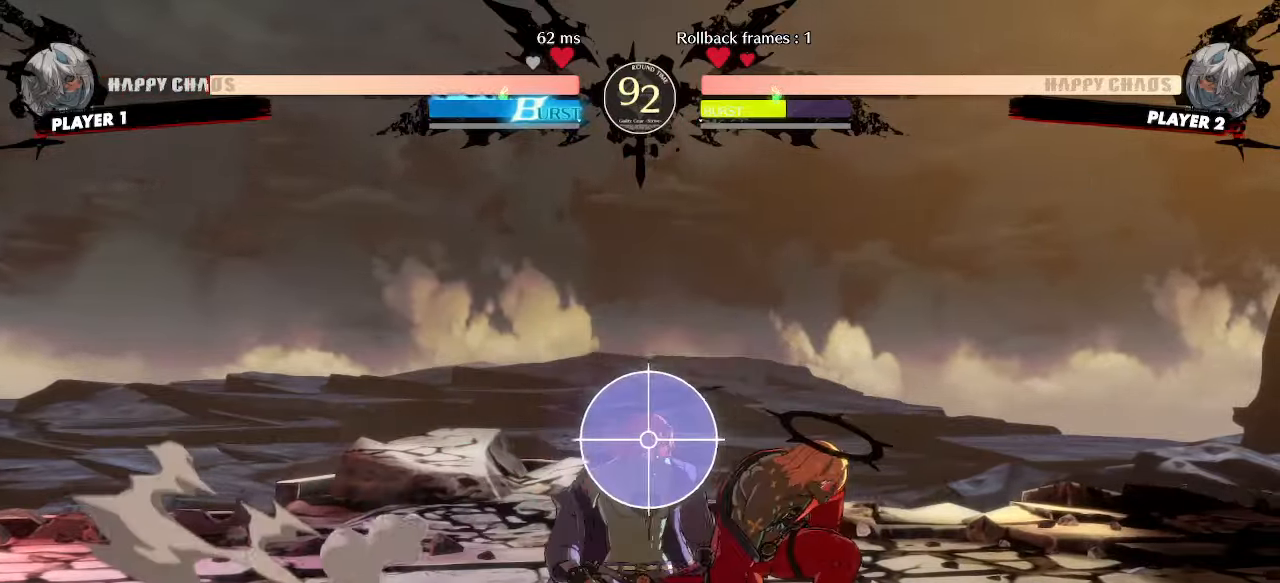
{"buttons": ["DPAD_DOWN"], "events": [[17, "HS", "up"], [283, "S", "down"], [383, "S", "up"], [433, "DPAD_DOWN", "down"]]}
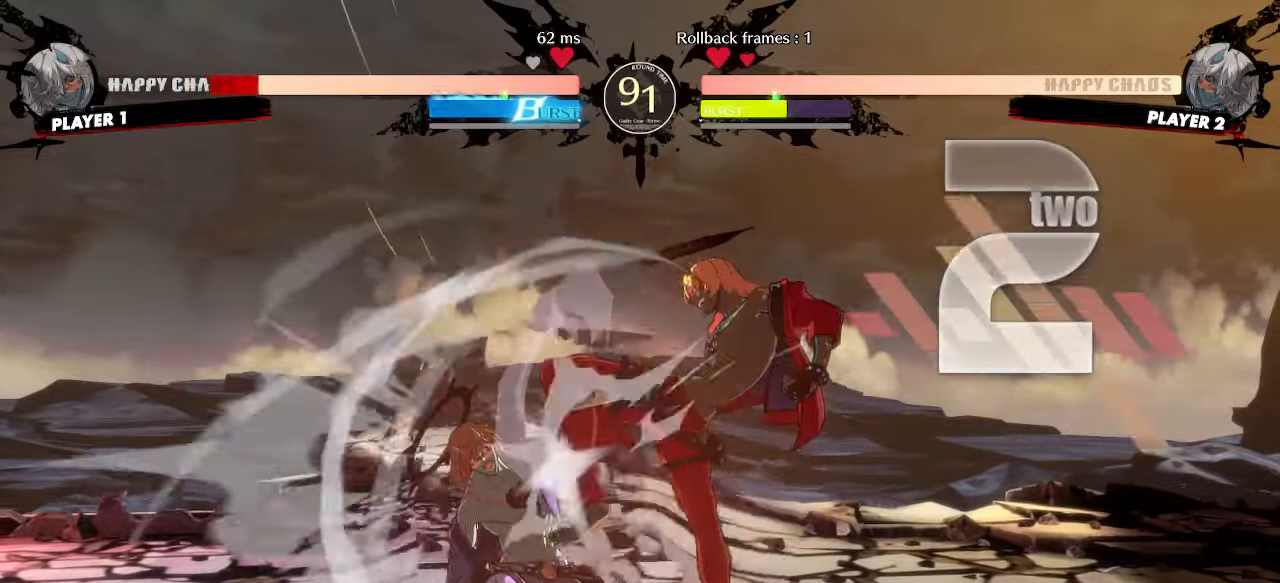
{"buttons": [], "events": [[333, "DPAD_DOWN", "up"], [383, "DPAD_DOWN", "down"], [483, "DPAD_DOWN", "up"]]}
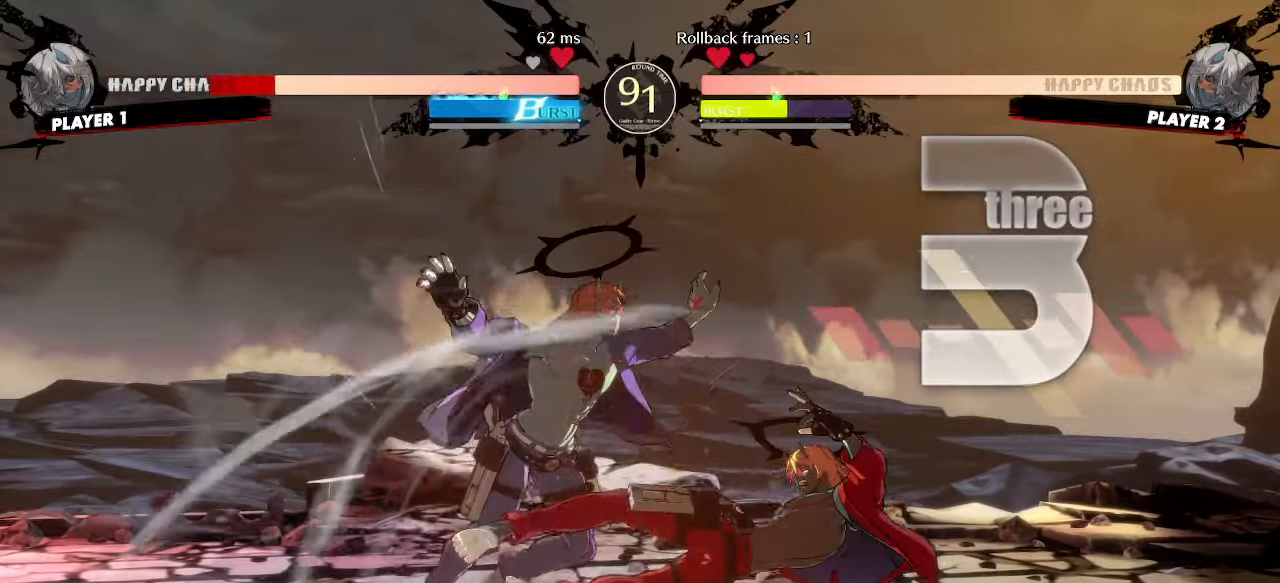
{"buttons": [], "events": []}
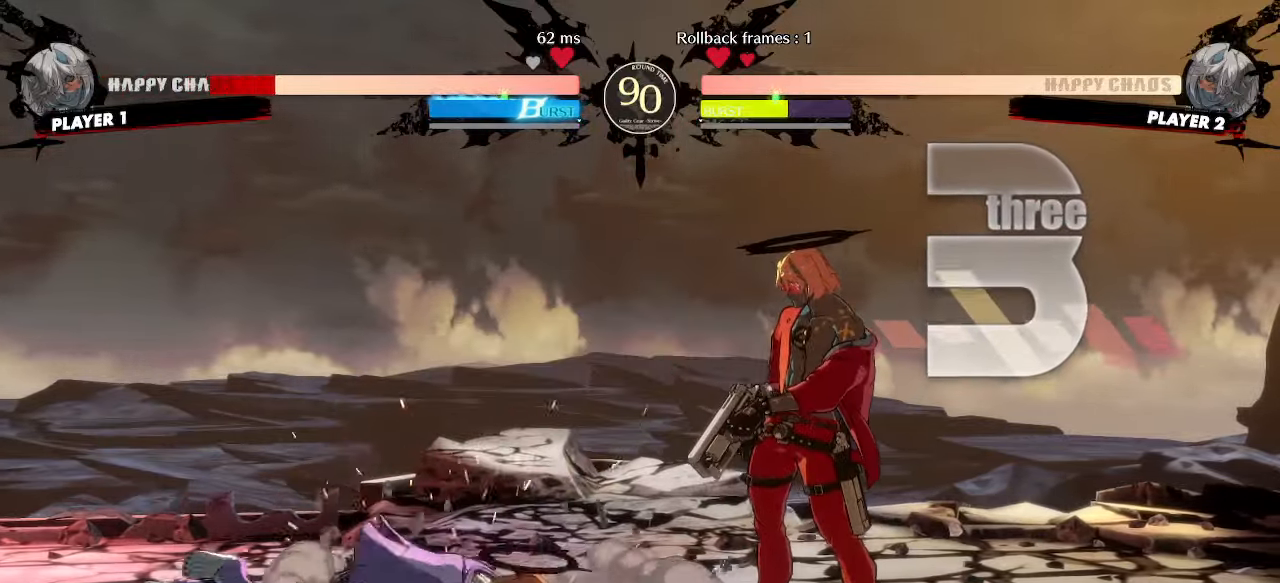
{"buttons": ["DPAD_LEFT"], "events": [[367, "DPAD_LEFT", "down"]]}
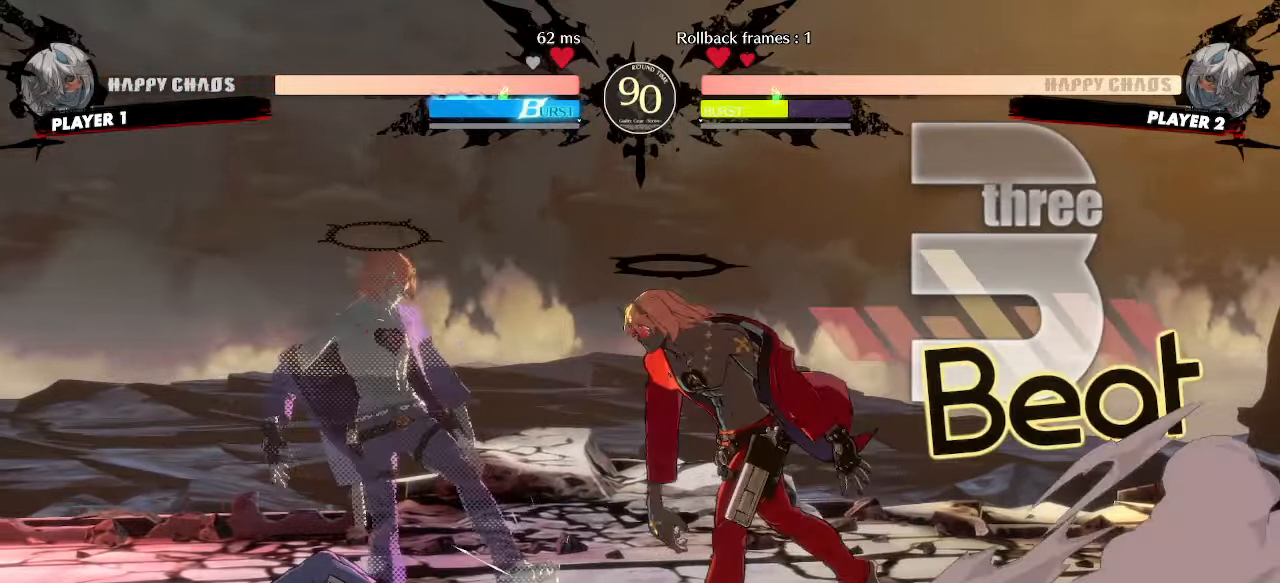
{"buttons": ["DPAD_DOWN", "S"], "events": [[33, "DPAD_LEFT", "up"], [333, "DPAD_DOWN", "down"], [500, "S", "down"]]}
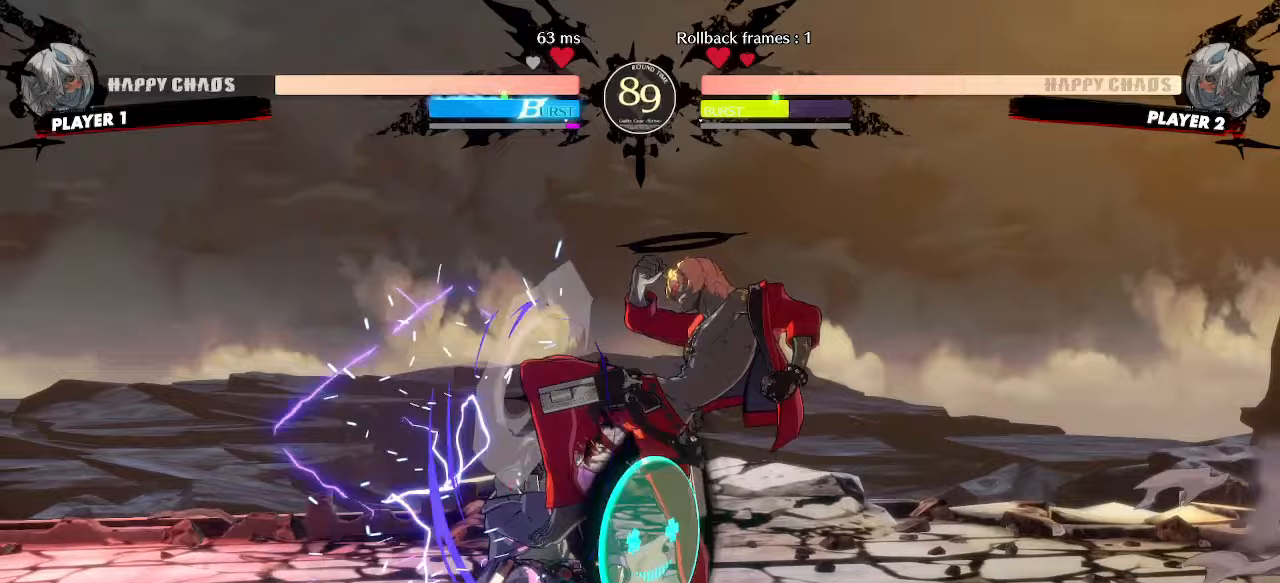
{"buttons": ["HS"], "events": [[100, "S", "up"], [133, "DPAD_DOWN", "up"], [233, "HS", "down"], [317, "HS", "up"], [367, "HS", "down"]]}
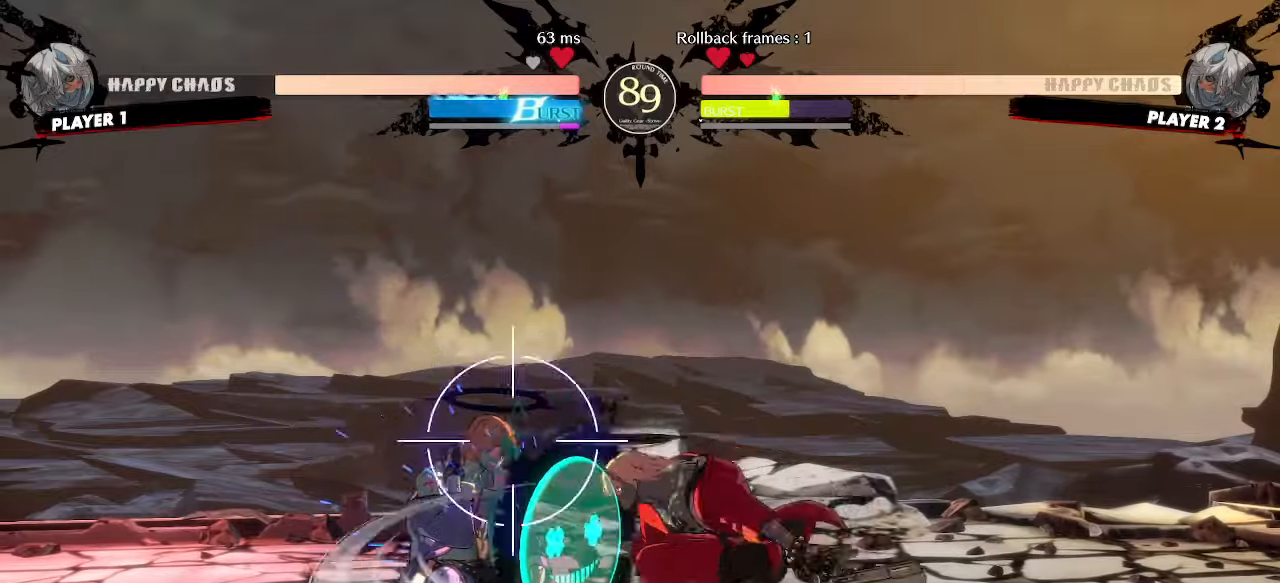
{"buttons": [], "events": [[250, "HS", "up"]]}
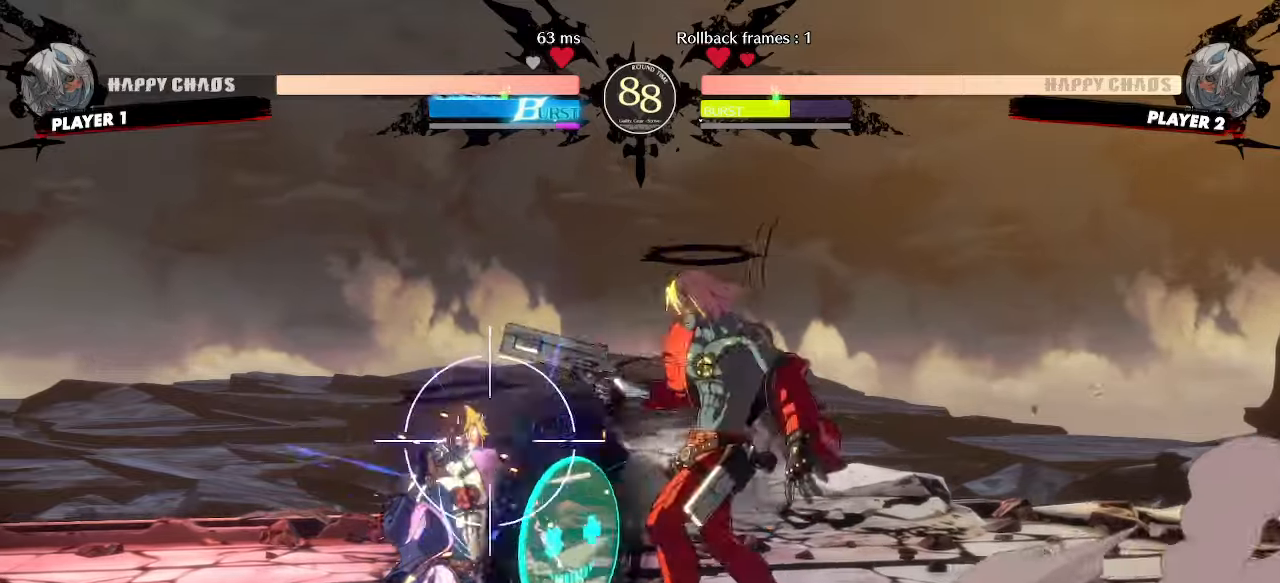
{"buttons": [], "events": [[33, "S", "down"], [67, "DPAD_DOWN", "down"], [100, "S", "up"], [333, "DPAD_LEFT", "down"], [400, "DPAD_DOWN", "up"], [450, "DPAD_LEFT", "up"]]}
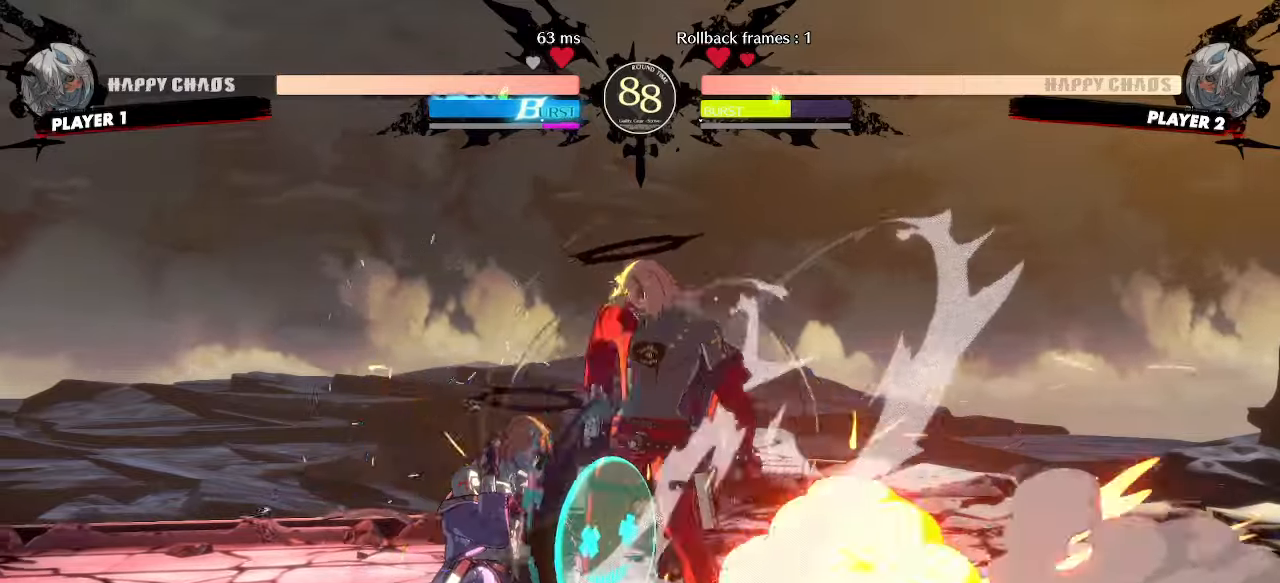
{"buttons": [], "events": []}
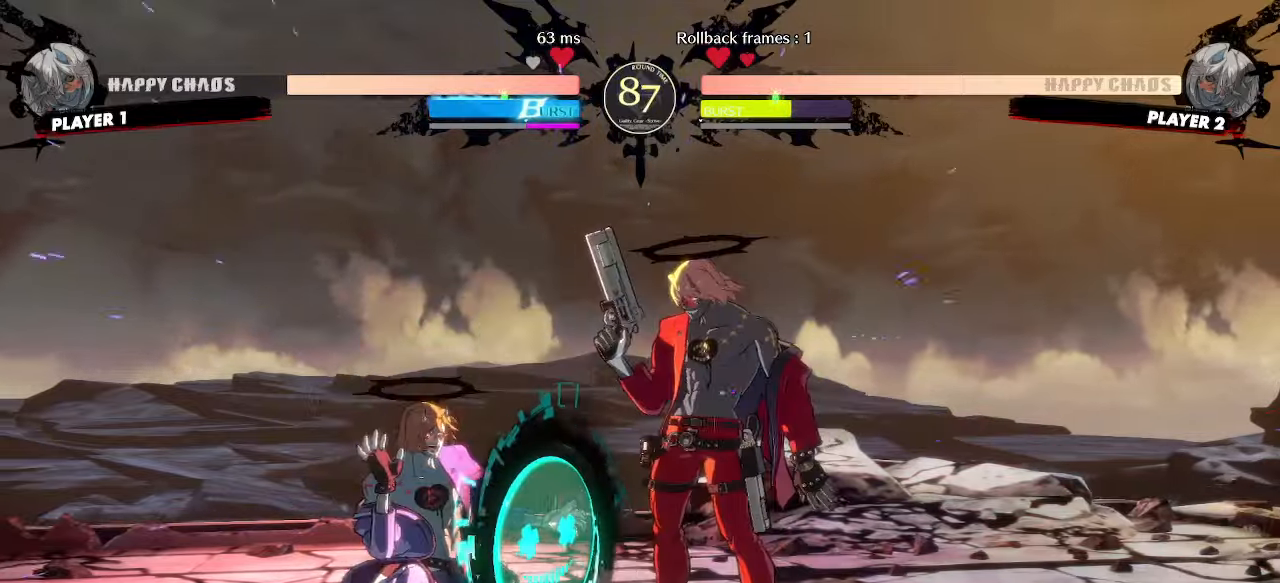
{"buttons": [], "events": [[100, "HS", "down"], [150, "HS", "up"]]}
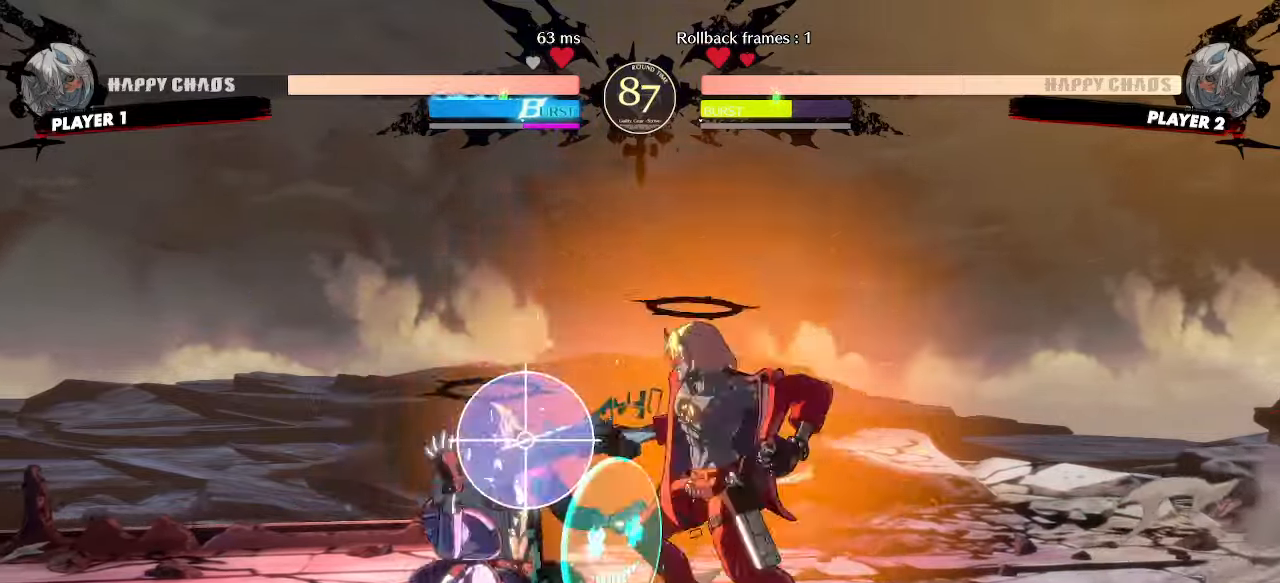
{"buttons": [], "events": []}
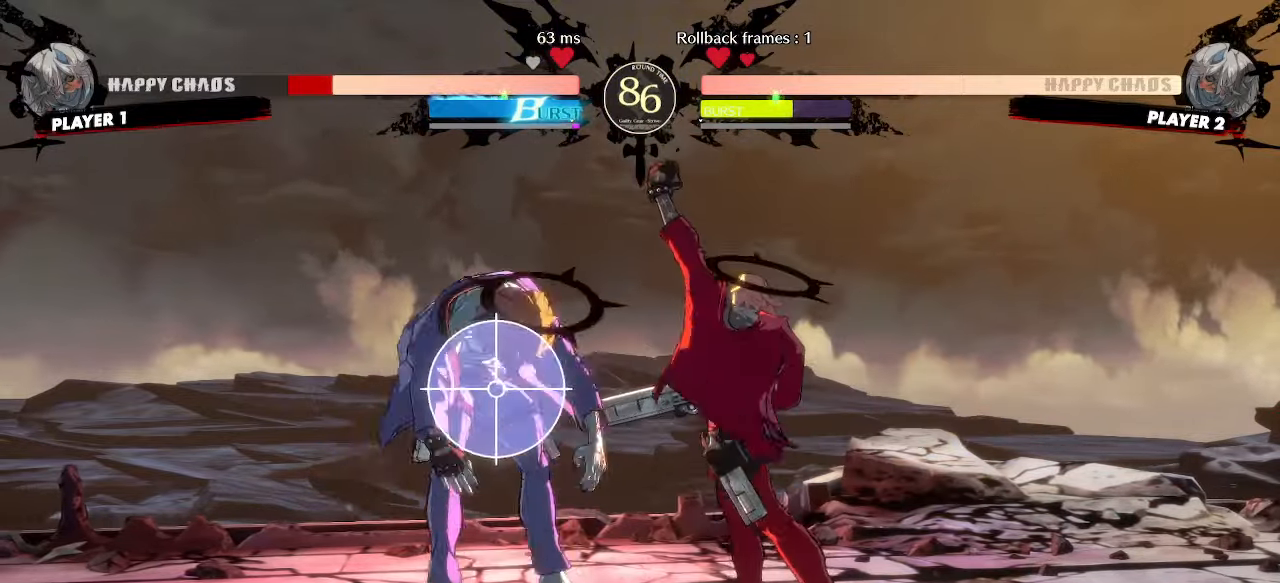
{"buttons": [], "events": [[200, "DPAD_LEFT", "down"], [467, "DPAD_LEFT", "up"]]}
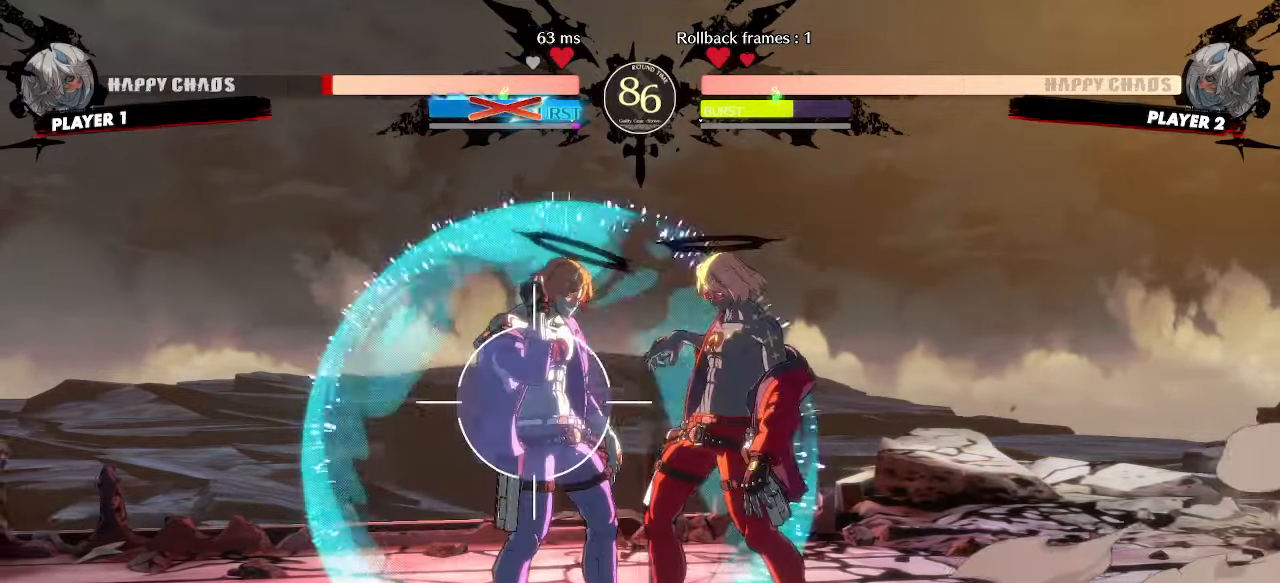
{"buttons": [], "events": []}
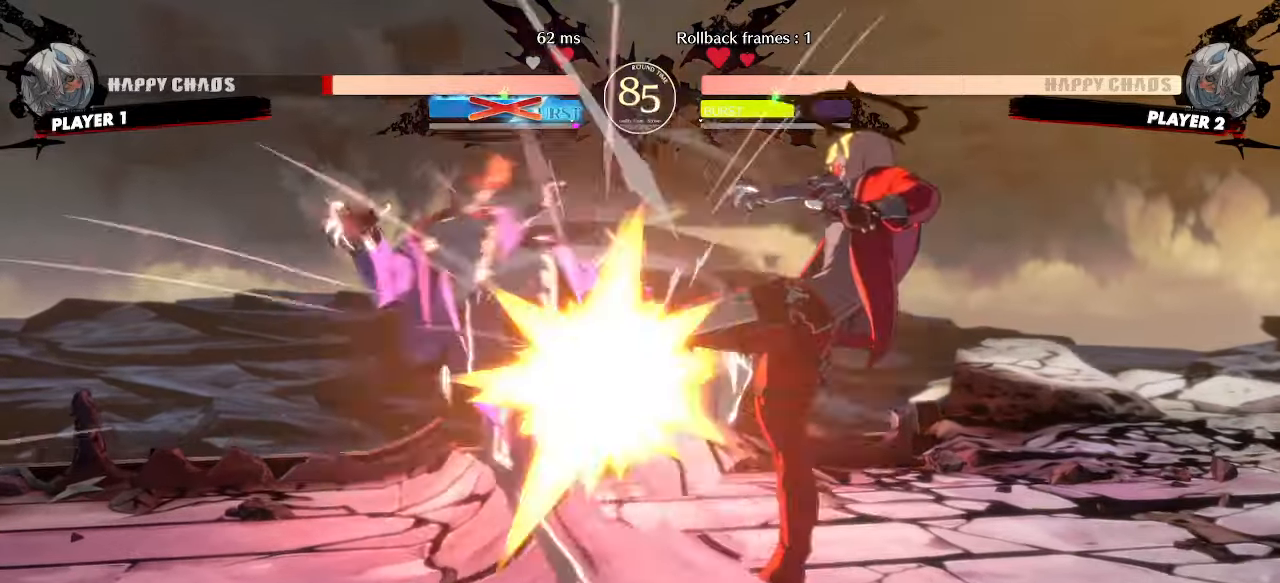
{"buttons": [], "events": [[200, "DPAD_DOWN", "down"], [267, "DPAD_RIGHT", "down"], [300, "DPAD_DOWN", "up"], [367, "DPAD_RIGHT", "up"]]}
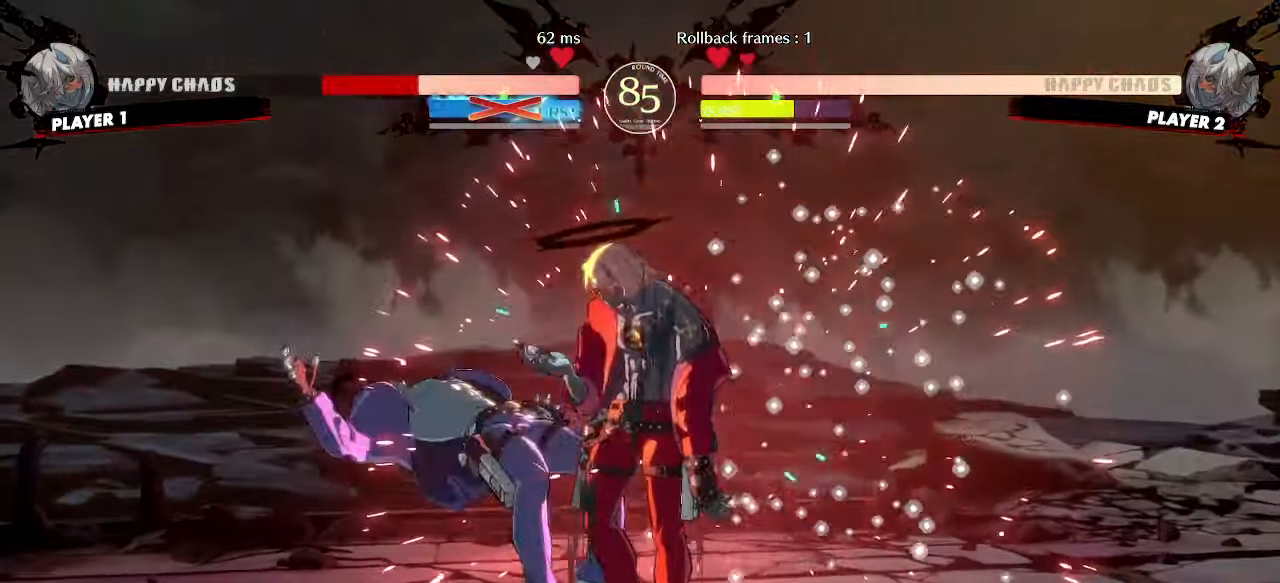
{"buttons": ["DPAD_DOWN"], "events": [[367, "DPAD_DOWN", "down"]]}